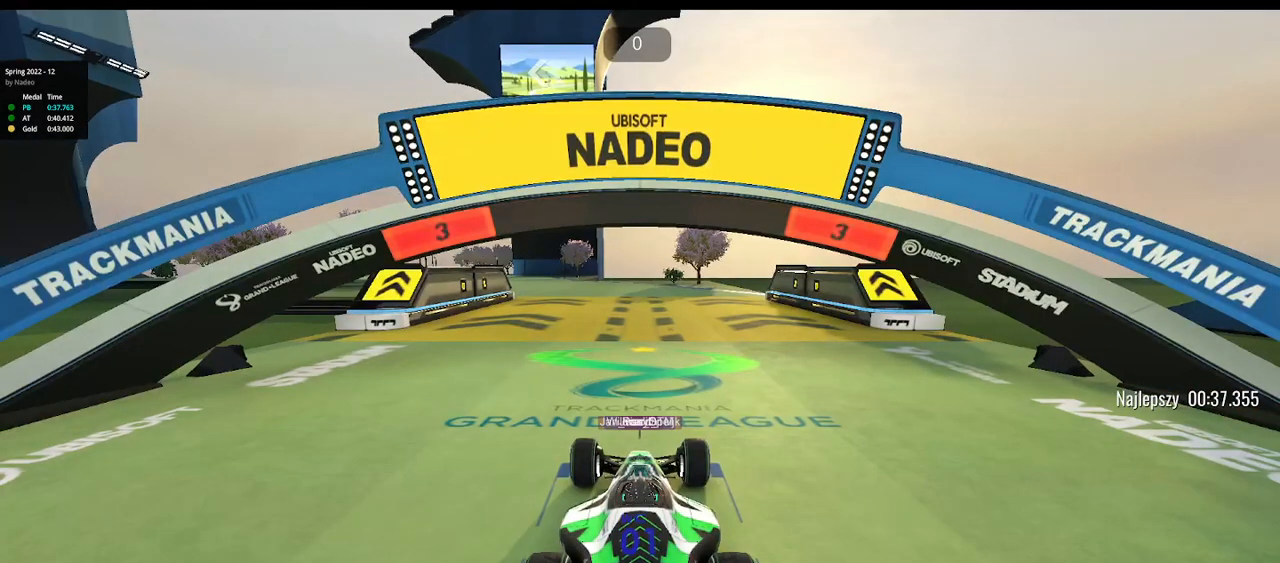
Gameplay with keyboard; each line is a JSON object with the keys held at the frame after it. "events" lists presses ("down") and releases ("up") of "down", "left", "right" and "up" between this image and that frame as [ms after this image, input, new state], when the widget could be followed in between. No other keys are recorded. Mouse input is not recorded.
{"keys": [], "events": []}
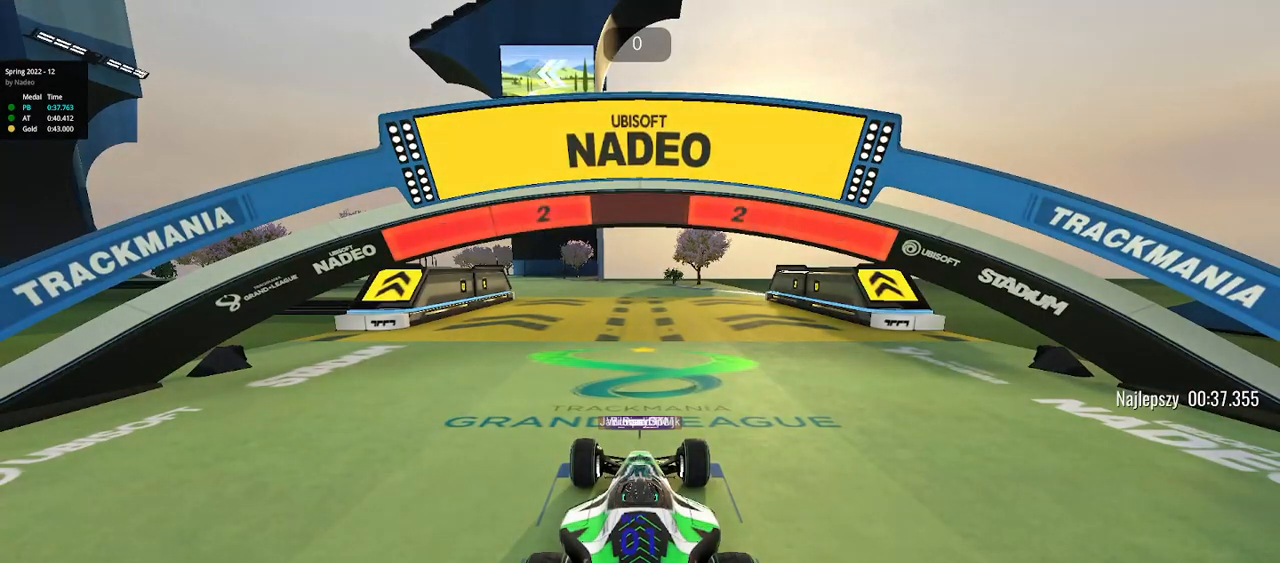
{"keys": ["up"], "events": [[217, "up", "down"], [317, "up", "up"], [333, "up", "down"]]}
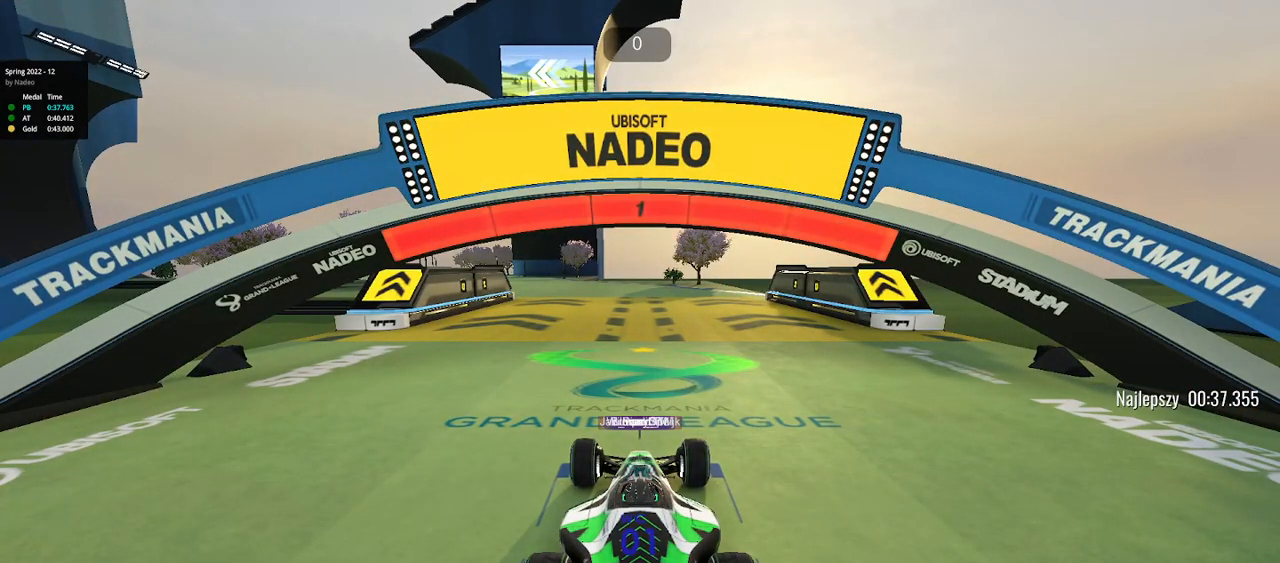
{"keys": ["up"], "events": []}
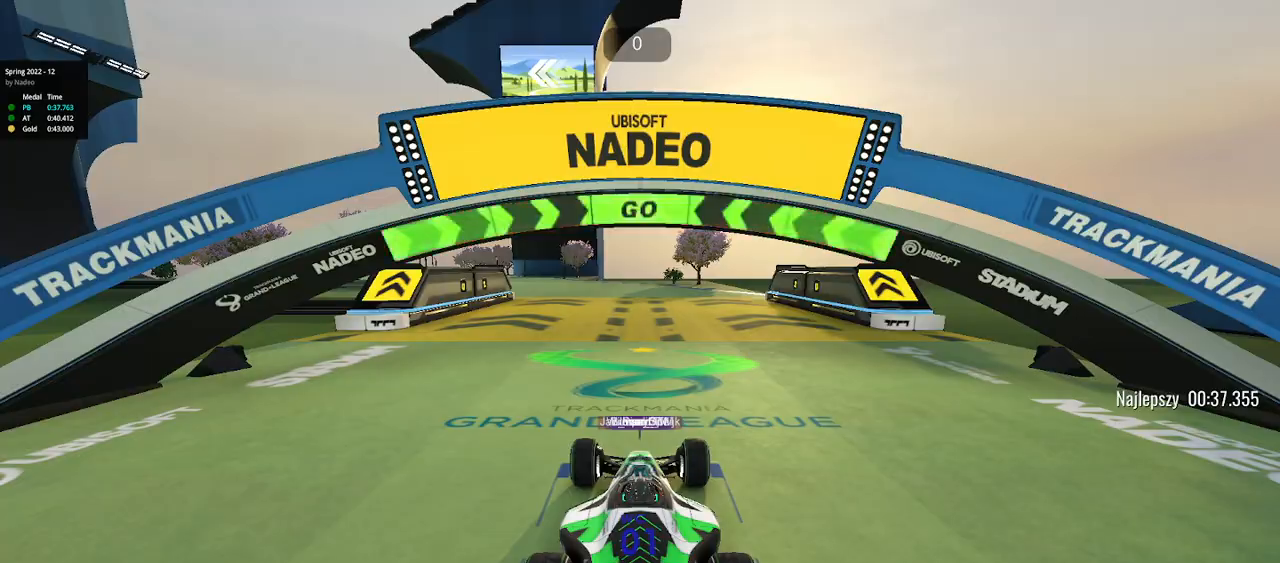
{"keys": ["up"], "events": []}
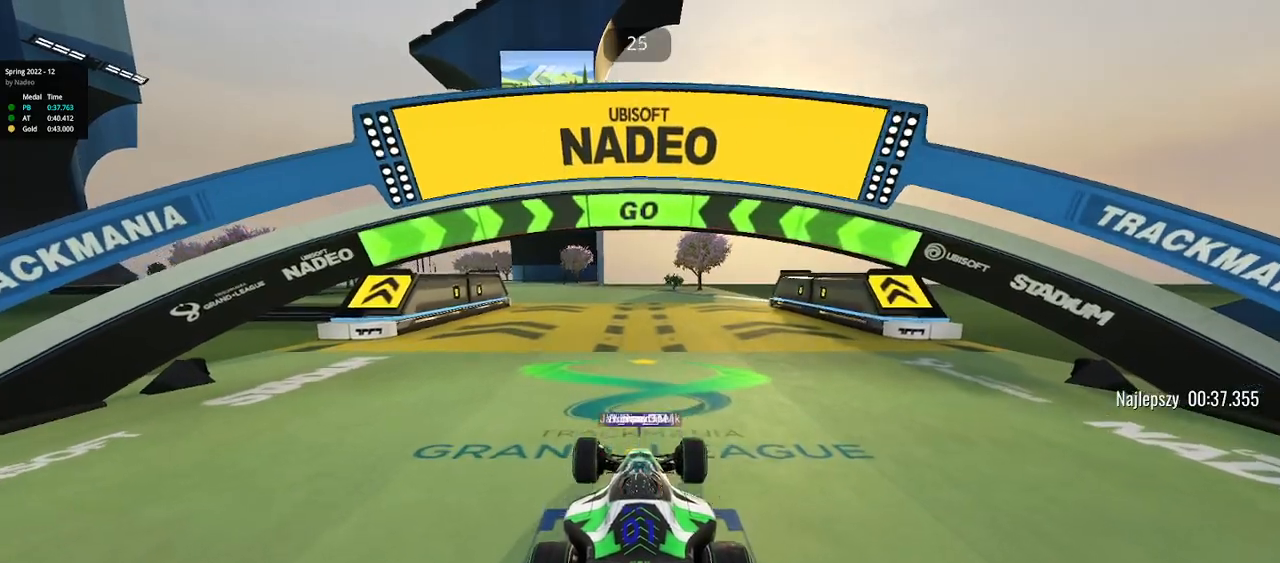
{"keys": ["left", "up"], "events": [[133, "left", "down"]]}
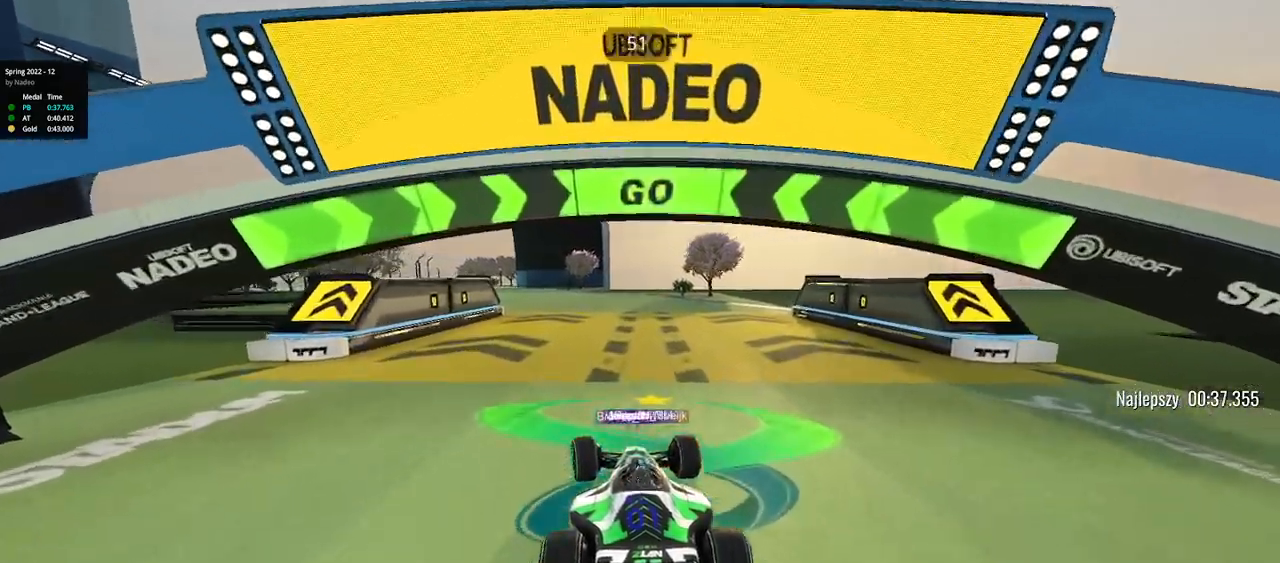
{"keys": ["left", "up"], "events": [[283, "left", "up"], [467, "left", "down"]]}
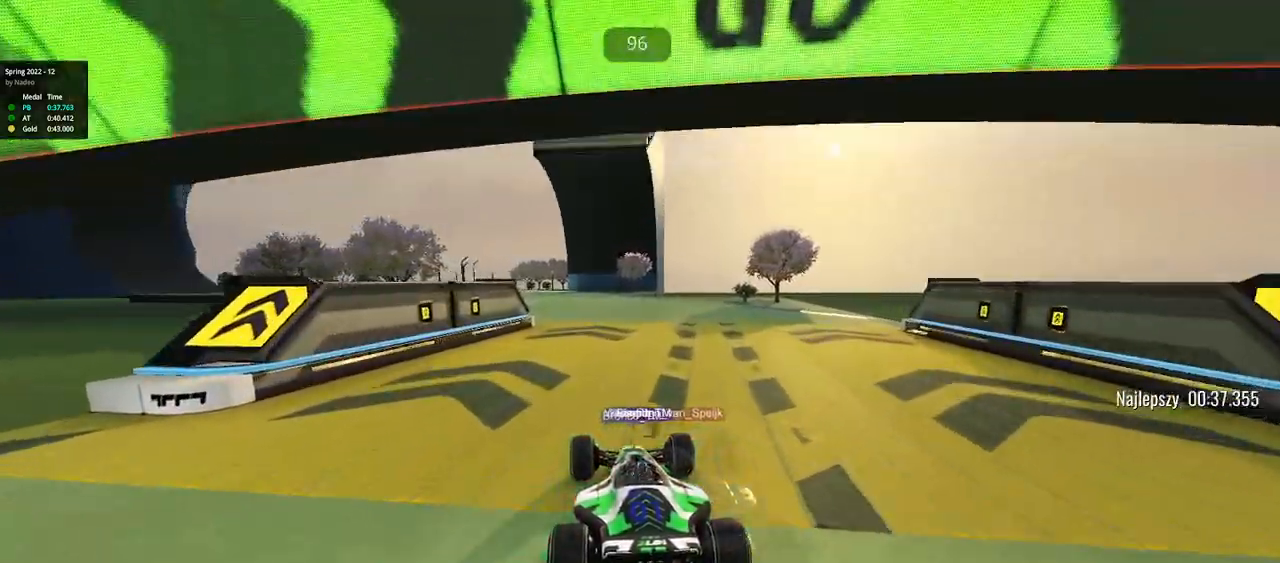
{"keys": ["left", "up"], "events": [[67, "left", "up"], [200, "left", "down"]]}
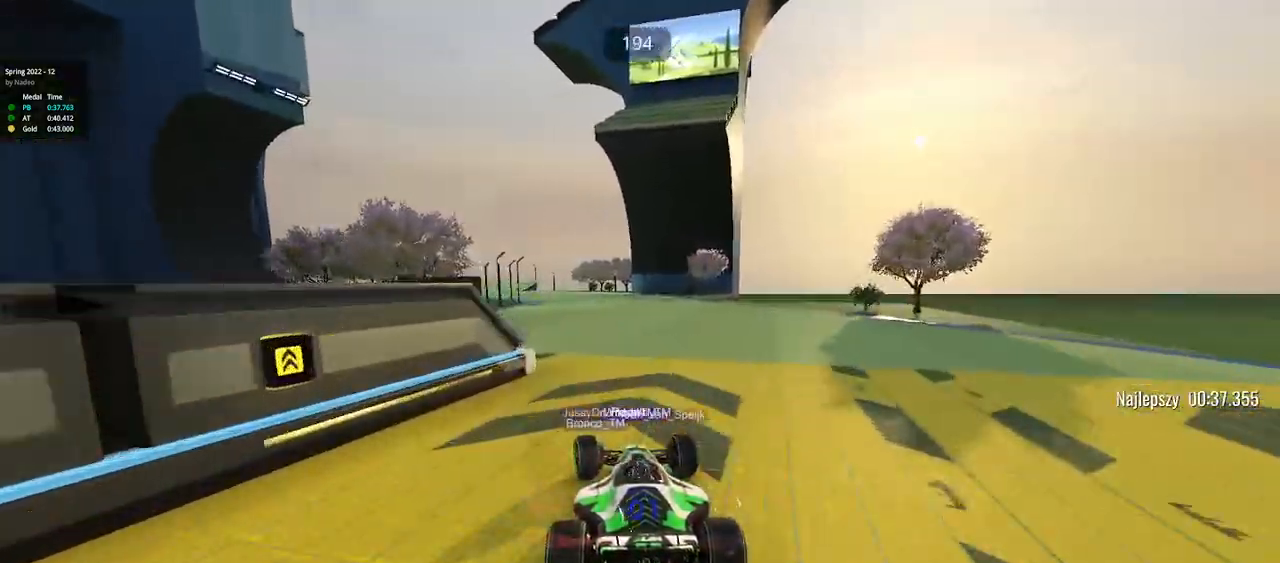
{"keys": ["left", "up"], "events": [[50, "left", "up"], [150, "left", "down"], [333, "left", "up"], [400, "left", "down"]]}
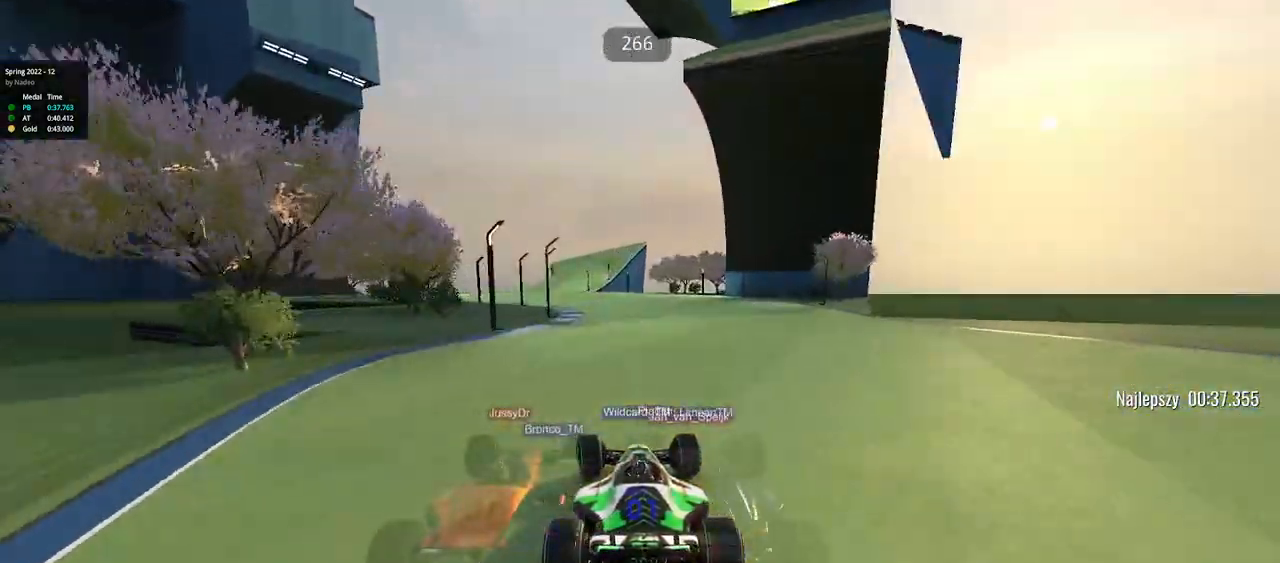
{"keys": ["left", "up"], "events": [[67, "left", "up"], [200, "left", "down"]]}
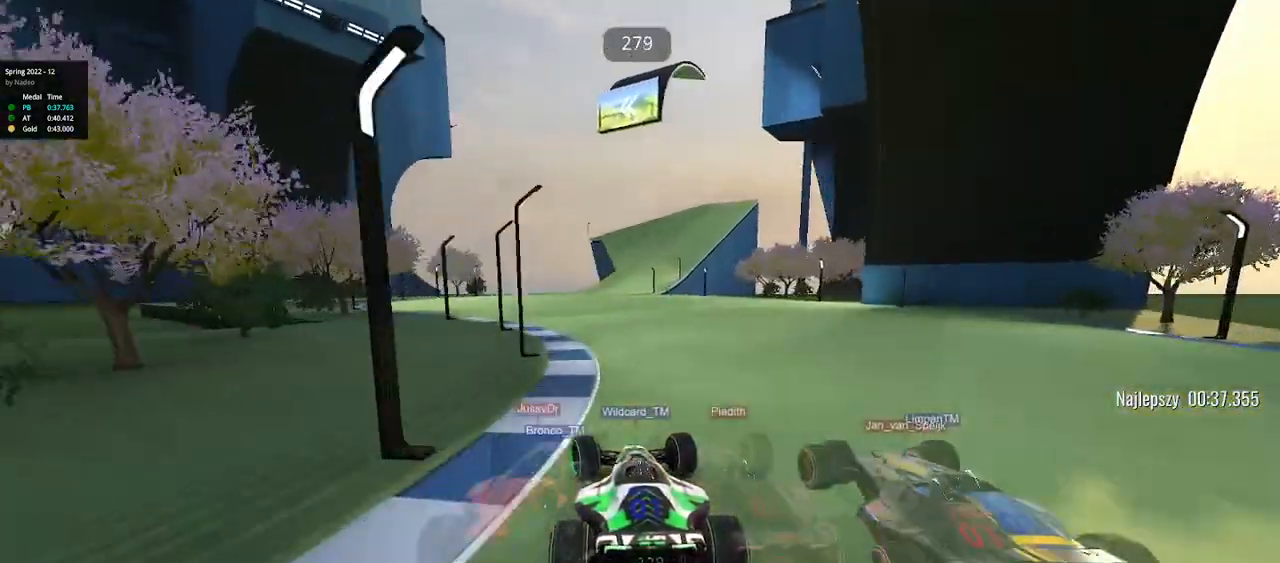
{"keys": ["left", "up"], "events": [[50, "left", "up"], [67, "right", "down"], [383, "right", "up"], [417, "left", "down"]]}
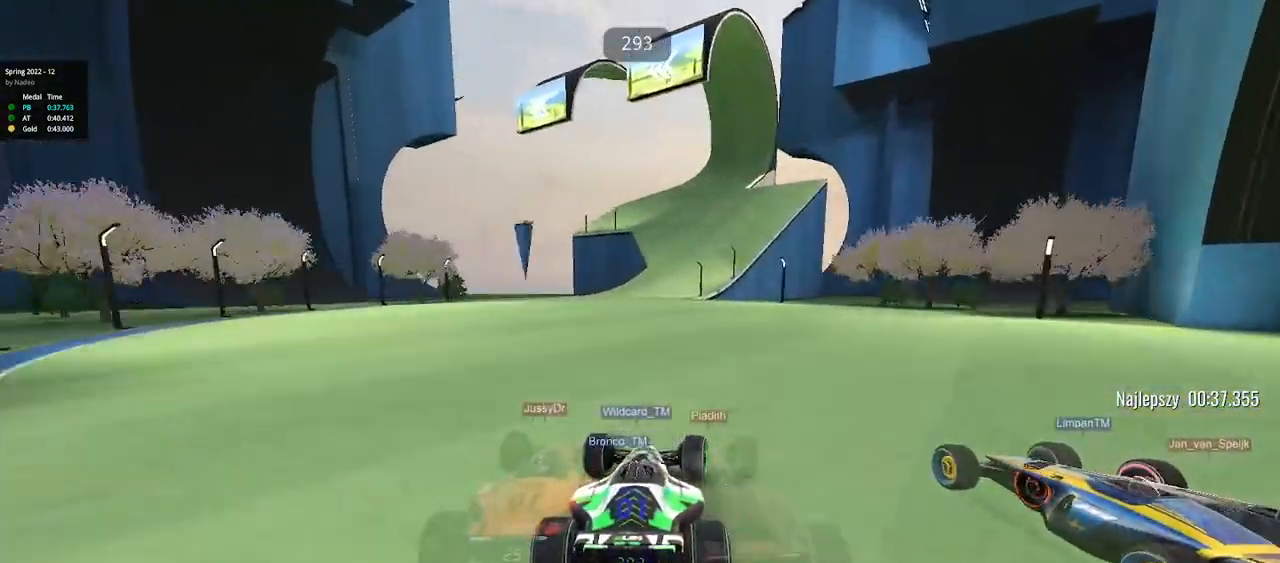
{"keys": ["right", "up"], "events": [[183, "left", "up"], [217, "right", "down"]]}
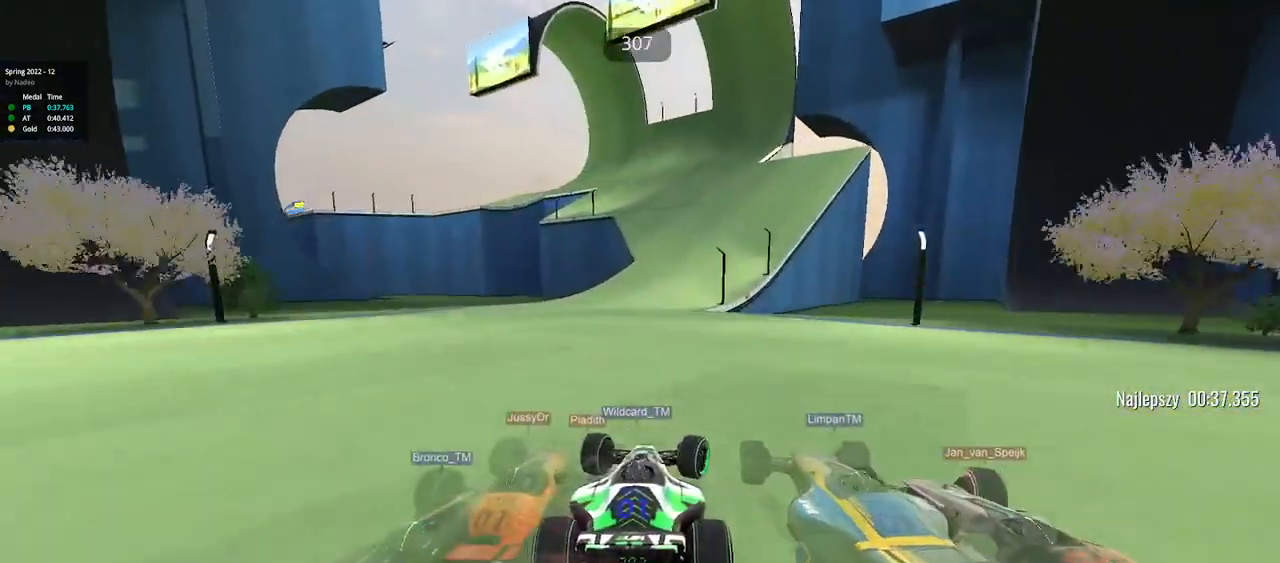
{"keys": ["left", "up"], "events": [[33, "right", "up"], [117, "right", "down"], [467, "right", "up"], [500, "left", "down"]]}
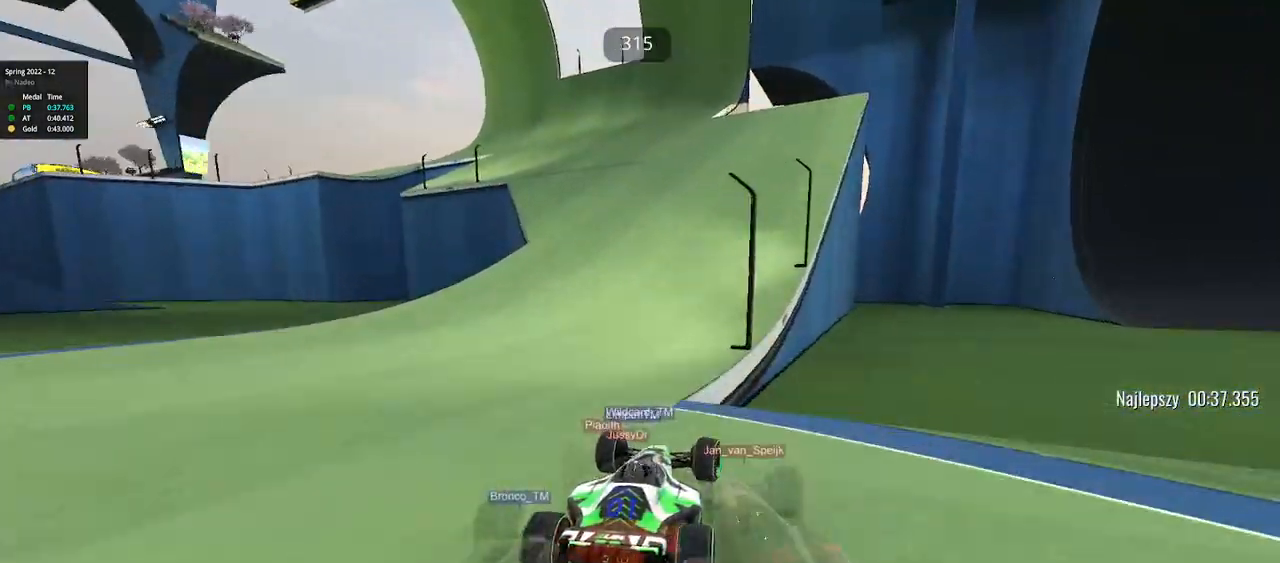
{"keys": ["left", "up"], "events": []}
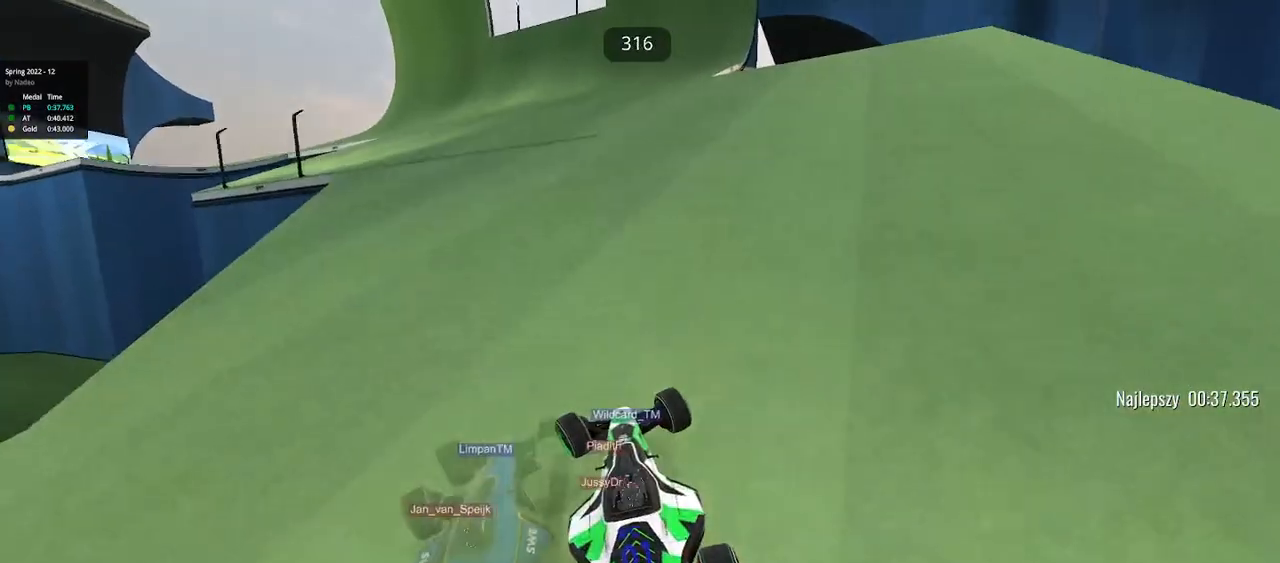
{"keys": ["left", "up"], "events": []}
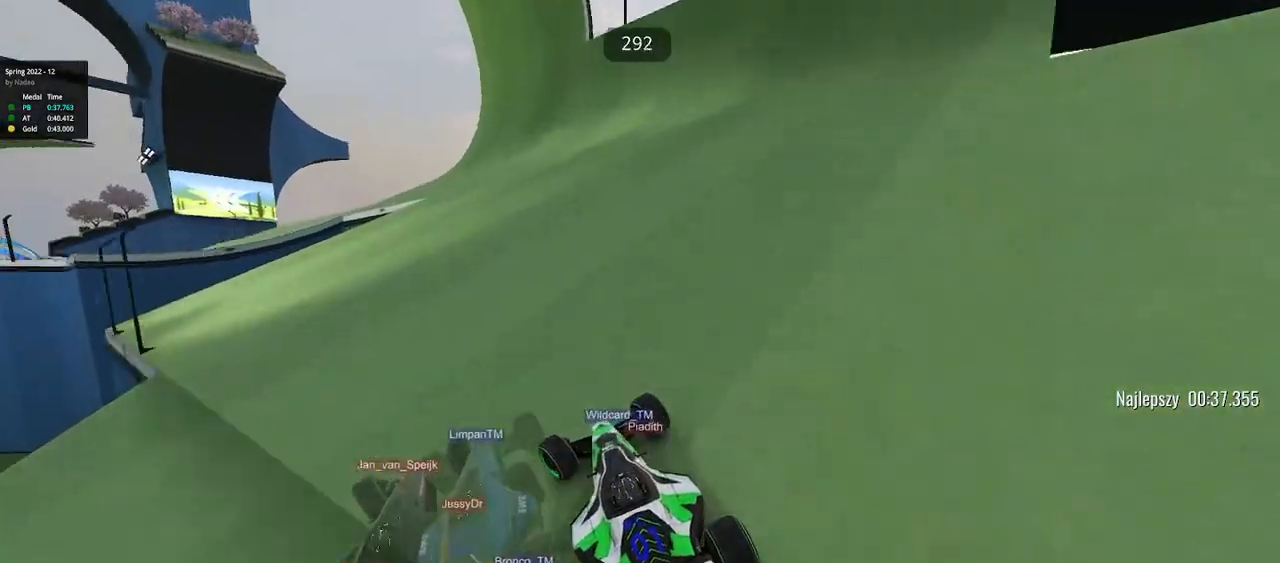
{"keys": ["left", "up"], "events": []}
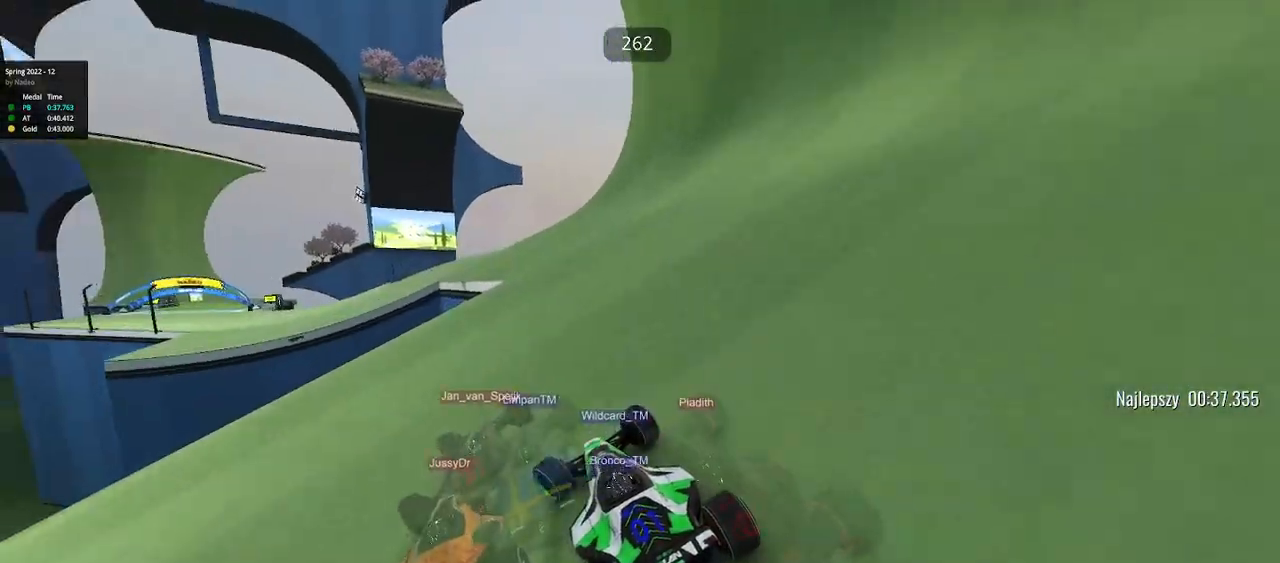
{"keys": ["up"], "events": [[317, "left", "up"], [367, "left", "down"], [483, "left", "up"]]}
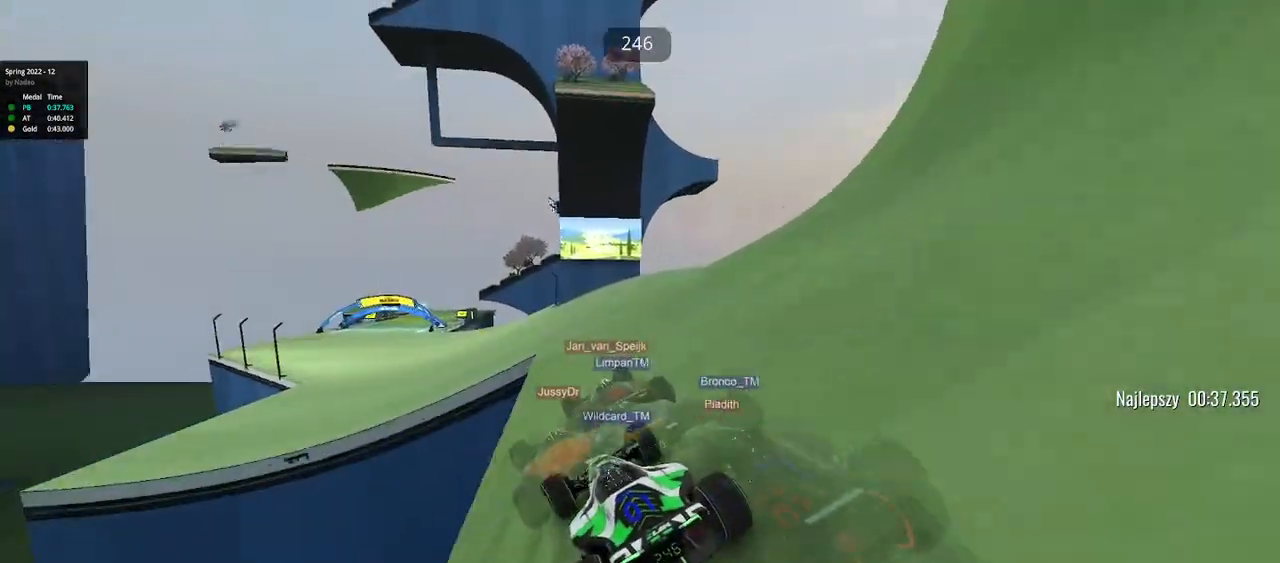
{"keys": ["left", "up"], "events": [[83, "left", "down"]]}
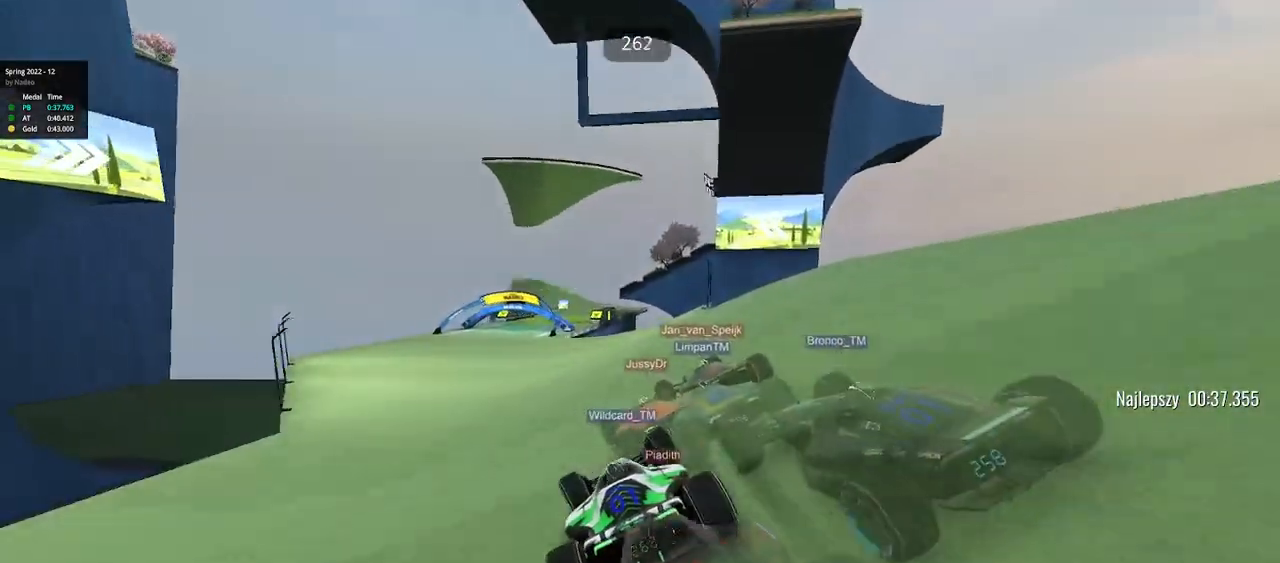
{"keys": ["right", "up"], "events": [[450, "left", "up"], [467, "right", "down"]]}
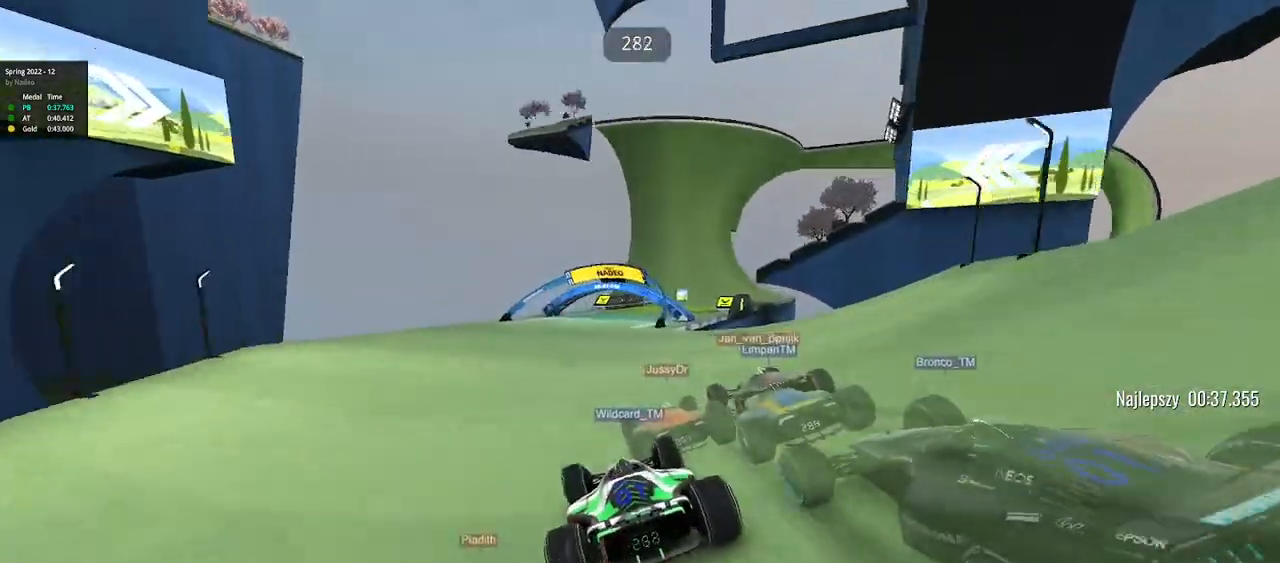
{"keys": ["right", "up"], "events": []}
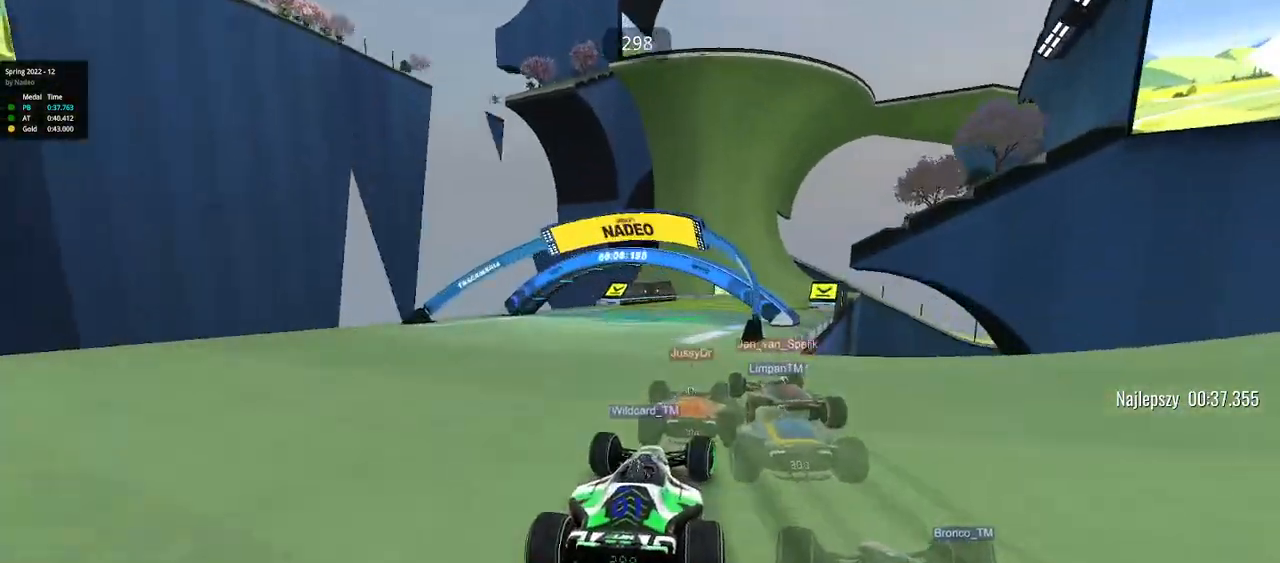
{"keys": ["right", "up"], "events": [[183, "right", "up"], [200, "left", "down"], [367, "left", "up"], [433, "right", "down"]]}
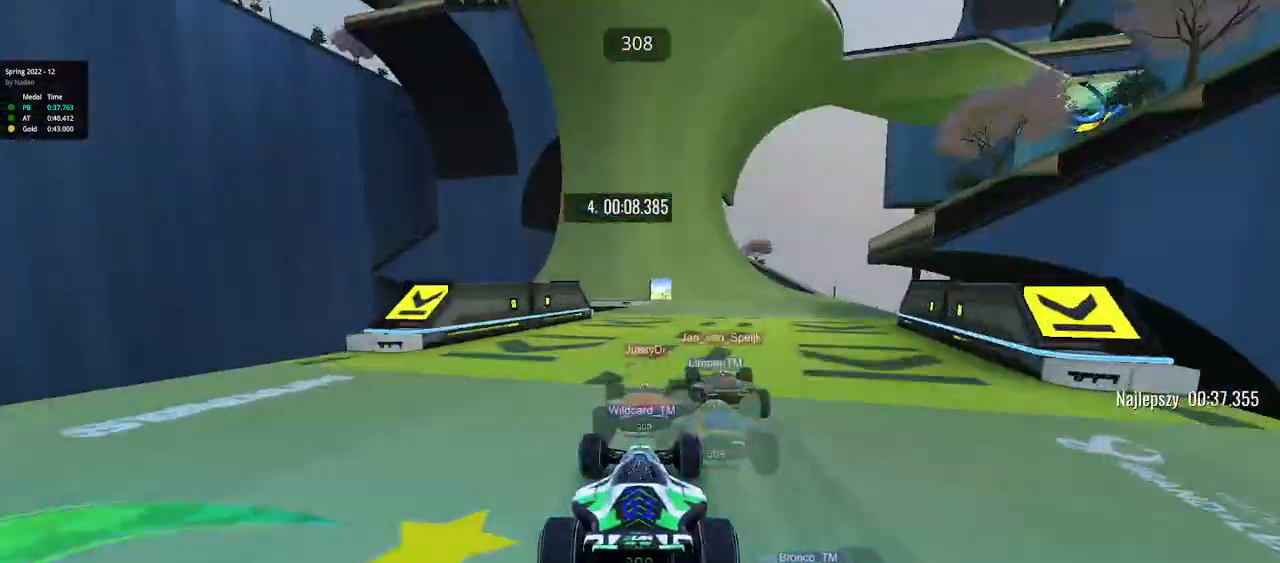
{"keys": ["left", "up"], "events": [[283, "right", "up"], [367, "left", "down"]]}
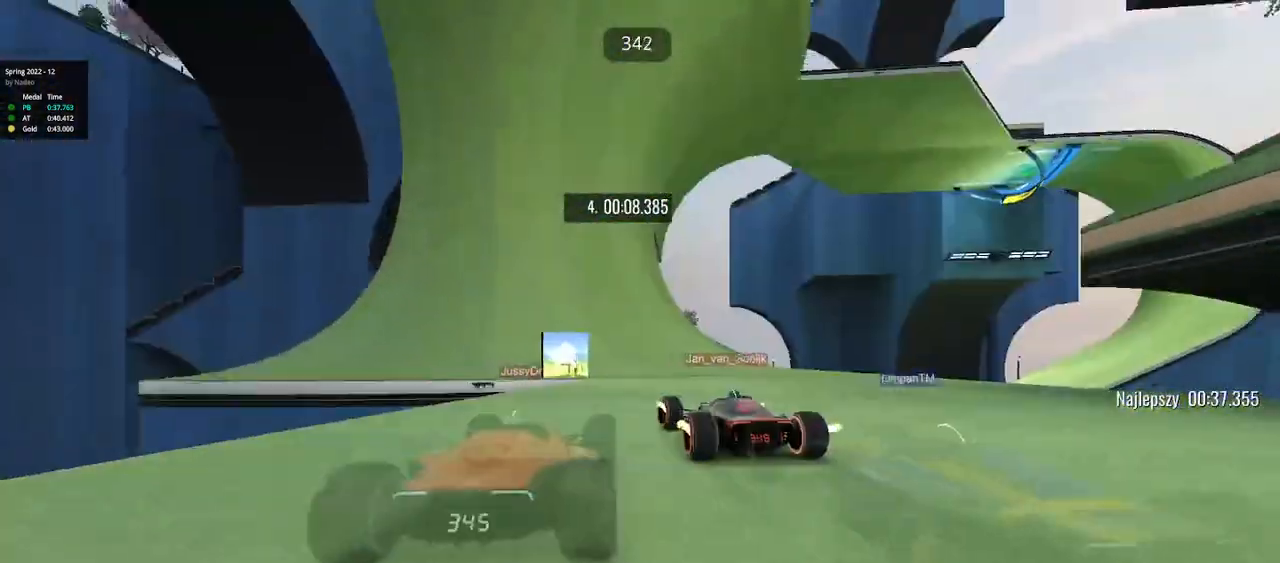
{"keys": ["left", "up"], "events": [[167, "left", "up"], [217, "left", "down"]]}
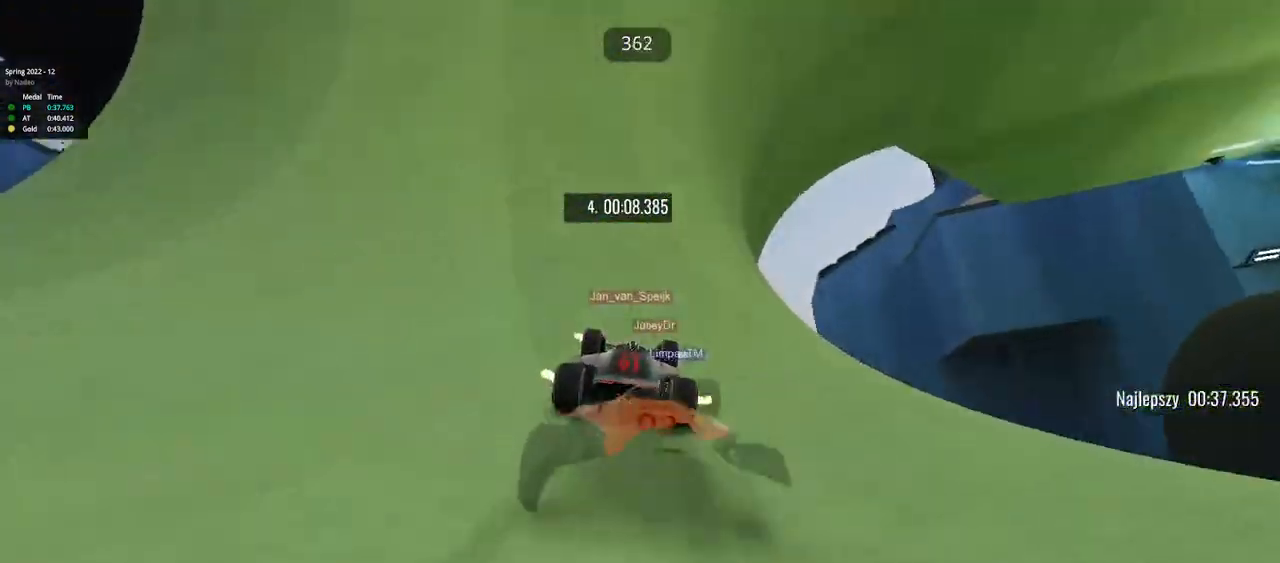
{"keys": ["up"], "events": [[100, "left", "up"], [283, "right", "down"], [400, "right", "up"]]}
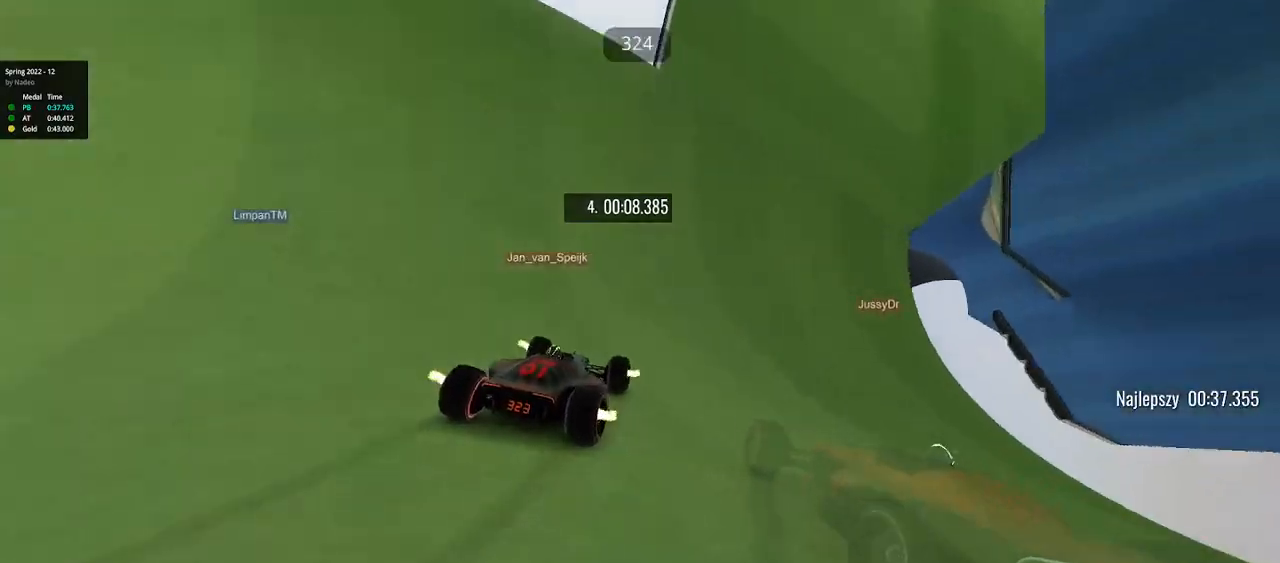
{"keys": ["up"], "events": [[17, "left", "down"], [233, "left", "up"], [317, "left", "down"], [400, "left", "up"]]}
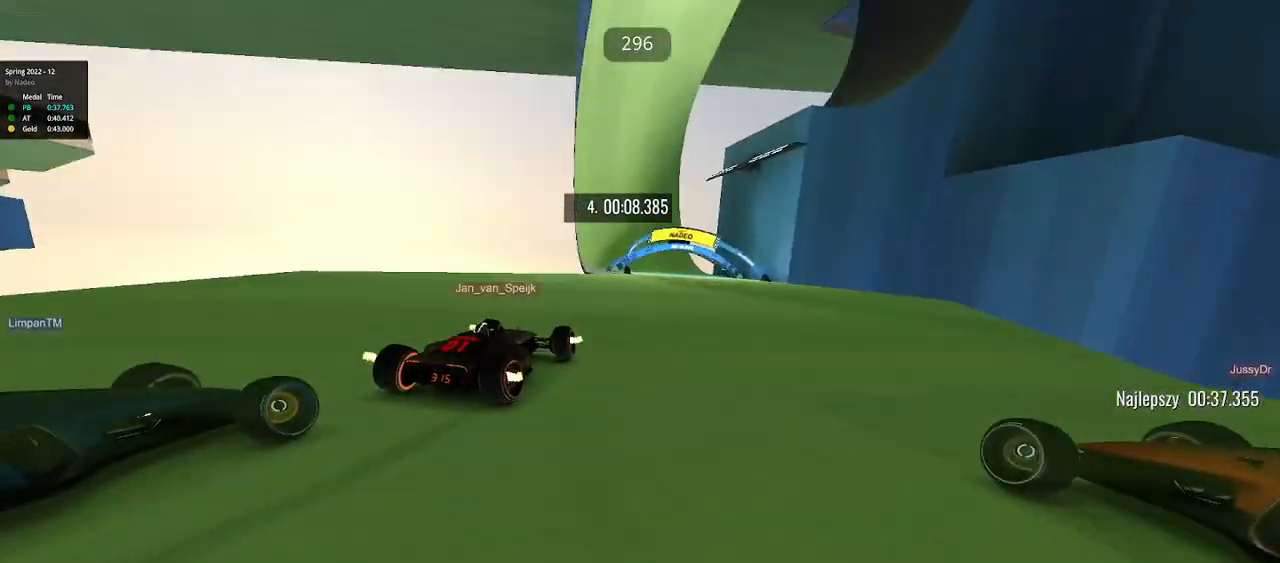
{"keys": ["up"], "events": [[83, "left", "down"], [233, "left", "up"], [333, "left", "down"], [433, "left", "up"]]}
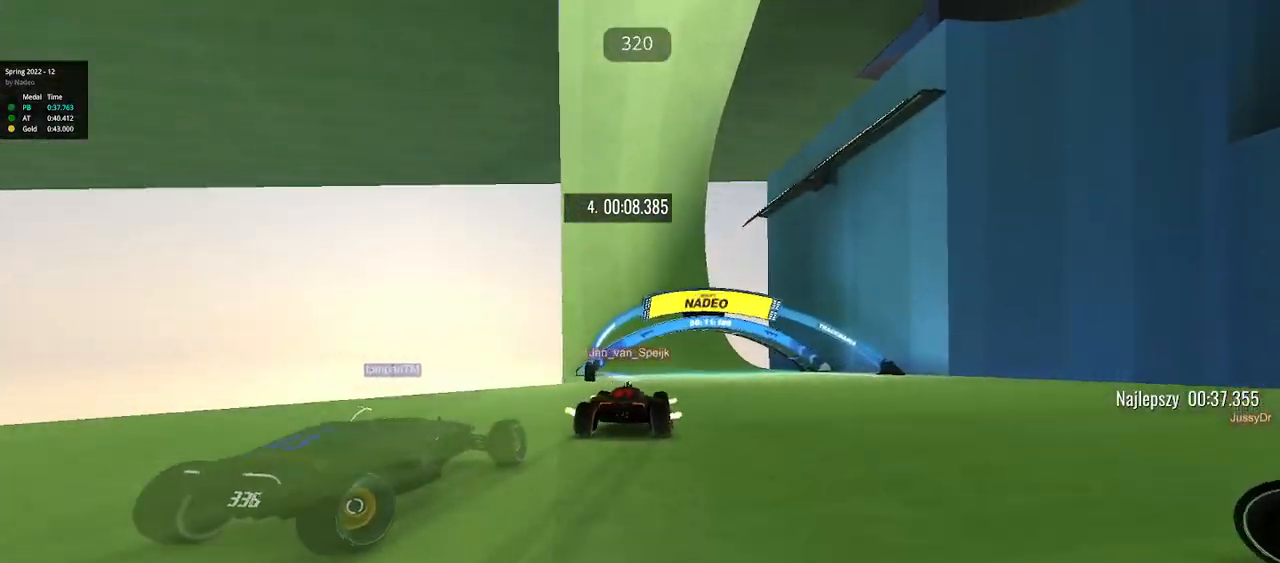
{"keys": ["left", "up"], "events": [[67, "left", "down"], [217, "left", "up"], [283, "left", "down"], [417, "left", "up"], [483, "left", "down"]]}
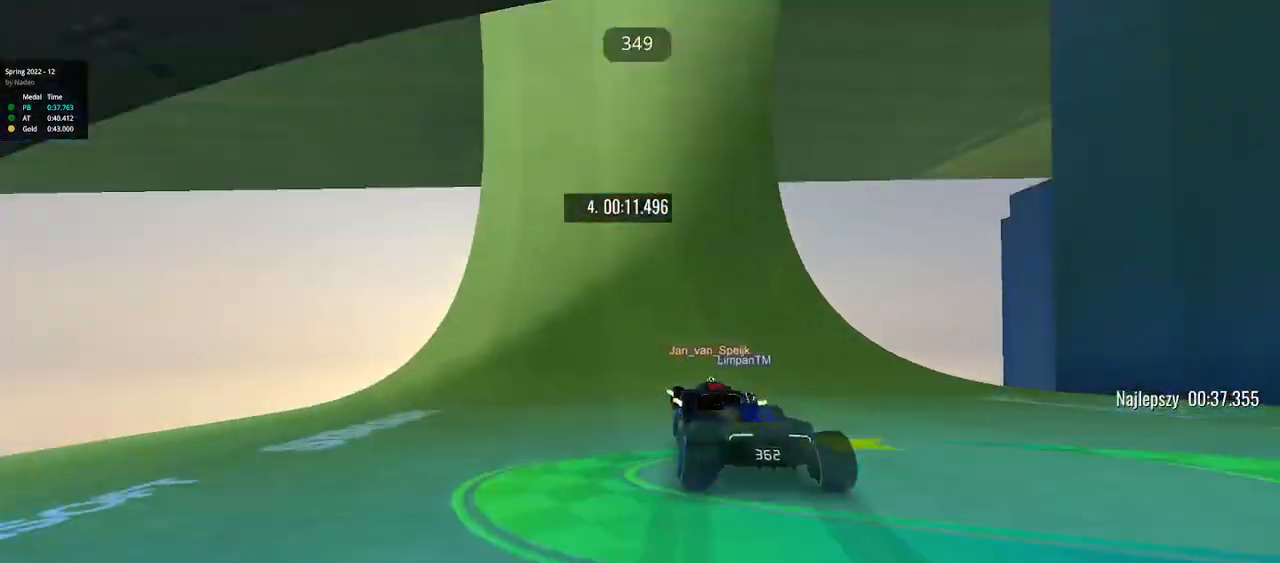
{"keys": ["up"], "events": [[500, "left", "up"]]}
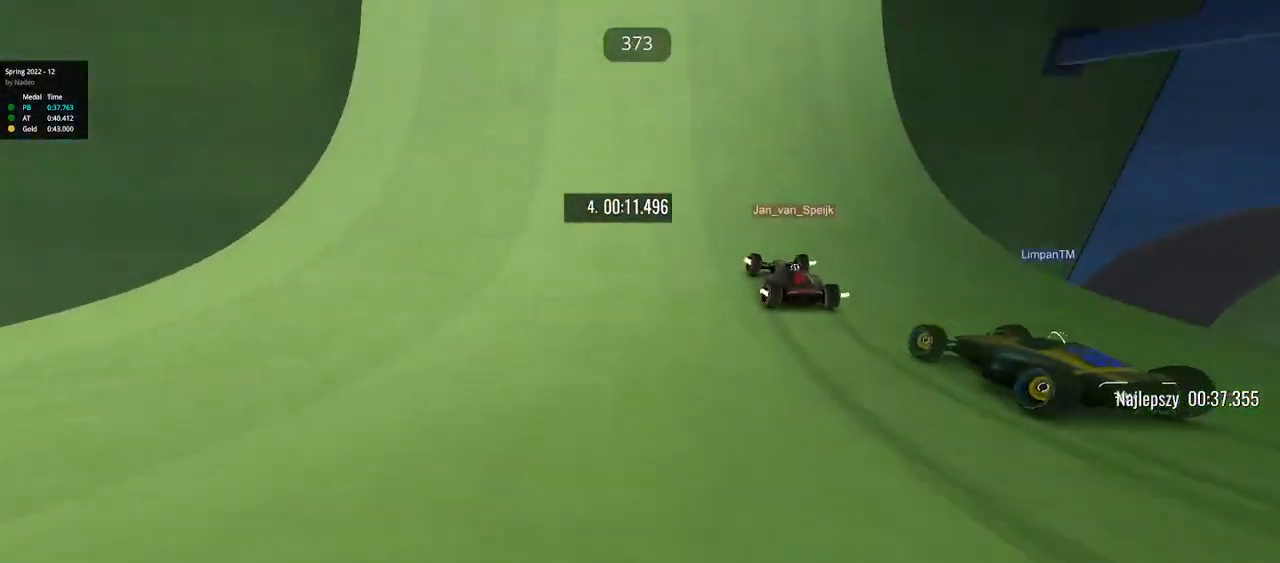
{"keys": ["up"], "events": [[50, "right", "down"], [300, "right", "up"]]}